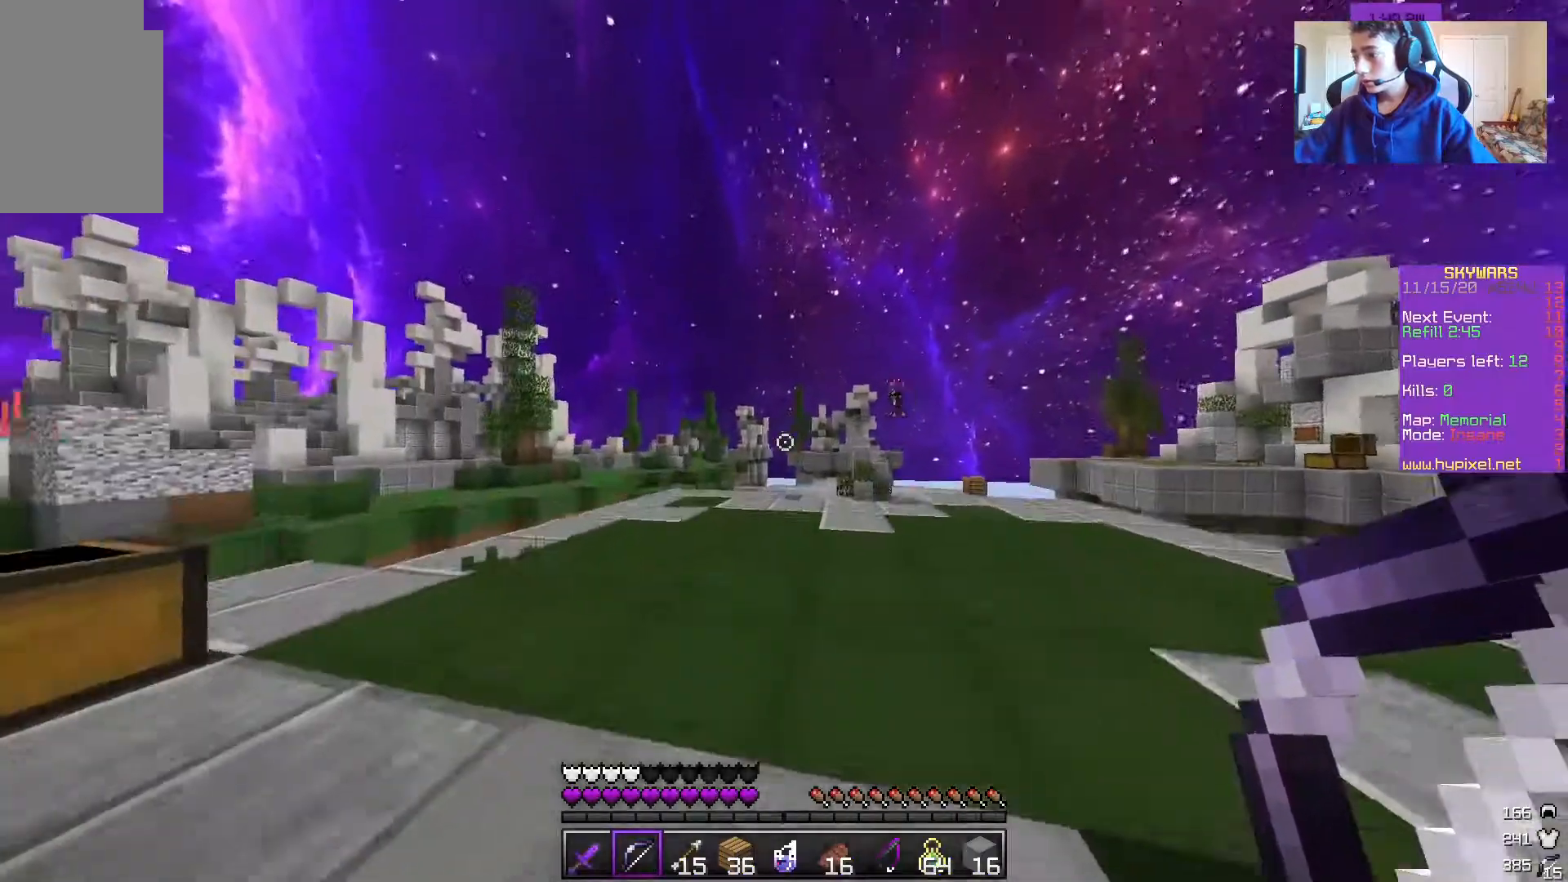
Gameplay with keyboard and mouse; each line is a JSON object with the keys and mouse buttons held at the frame after it. "events" lists presses ("down") and releases ("up") of "a", "d", "s", "w", "mouse_left" and "mouse_right" between this image and that frame as [ms after this image, input, new state], when the widget could be followed in between. "mouse_left", "mouse_right" = the "left", "right" buttons of the "mouse" list. No other keys are recorded. Fast repeated clicks can show as one long hold. Mouse movement is not recorded.
{"keys": ["w"], "mouse": ["right"], "events": [[133, "d", "down"], [283, "d", "up"], [417, "mouse_right", "down"]]}
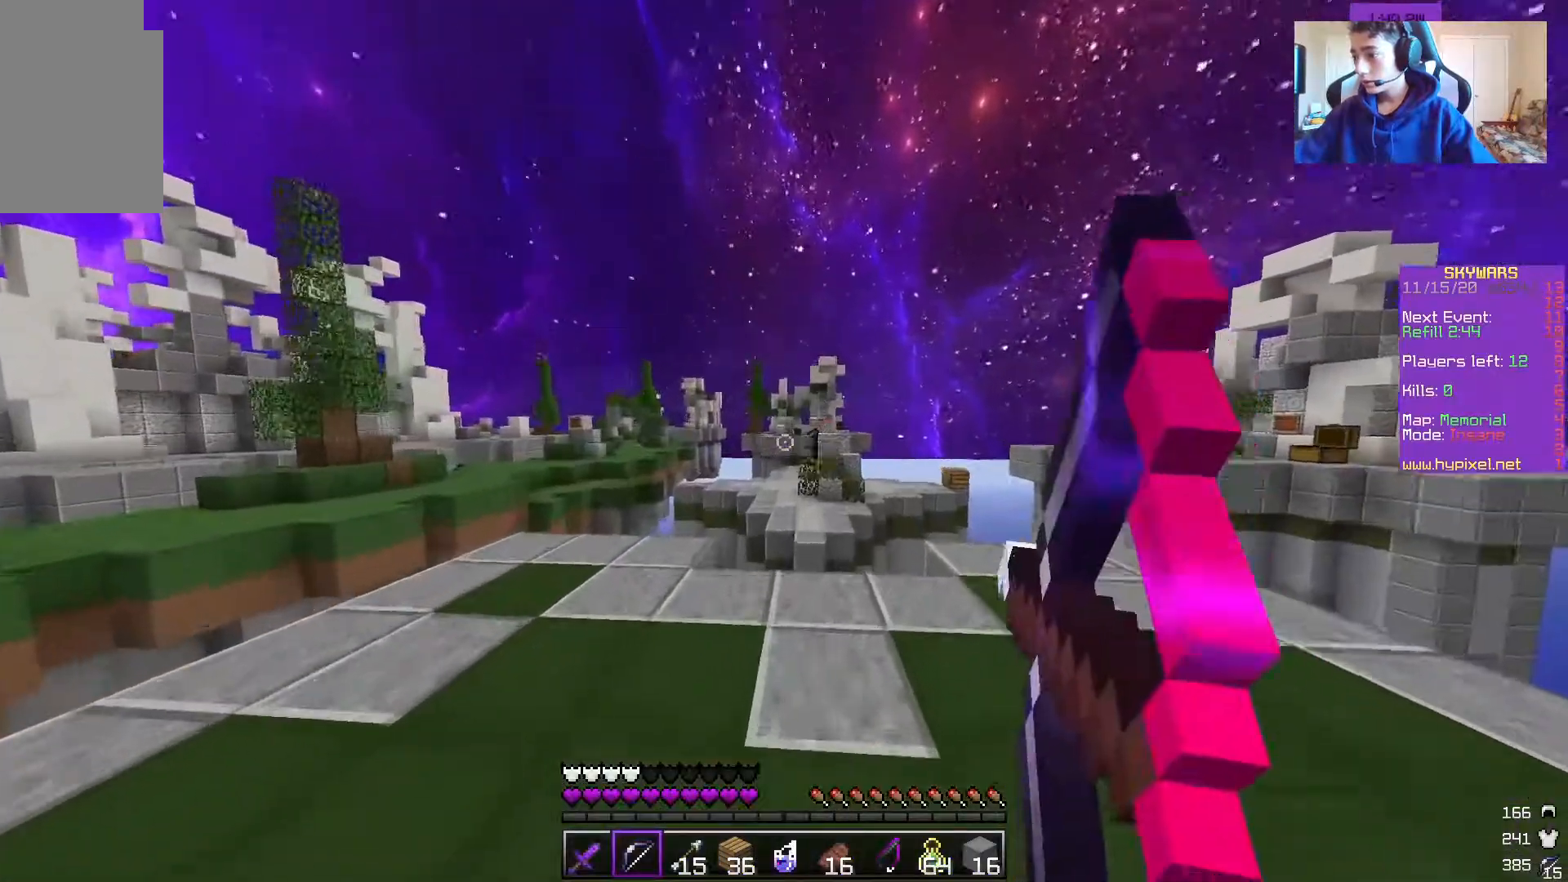
{"keys": ["w"], "mouse": ["right"], "events": []}
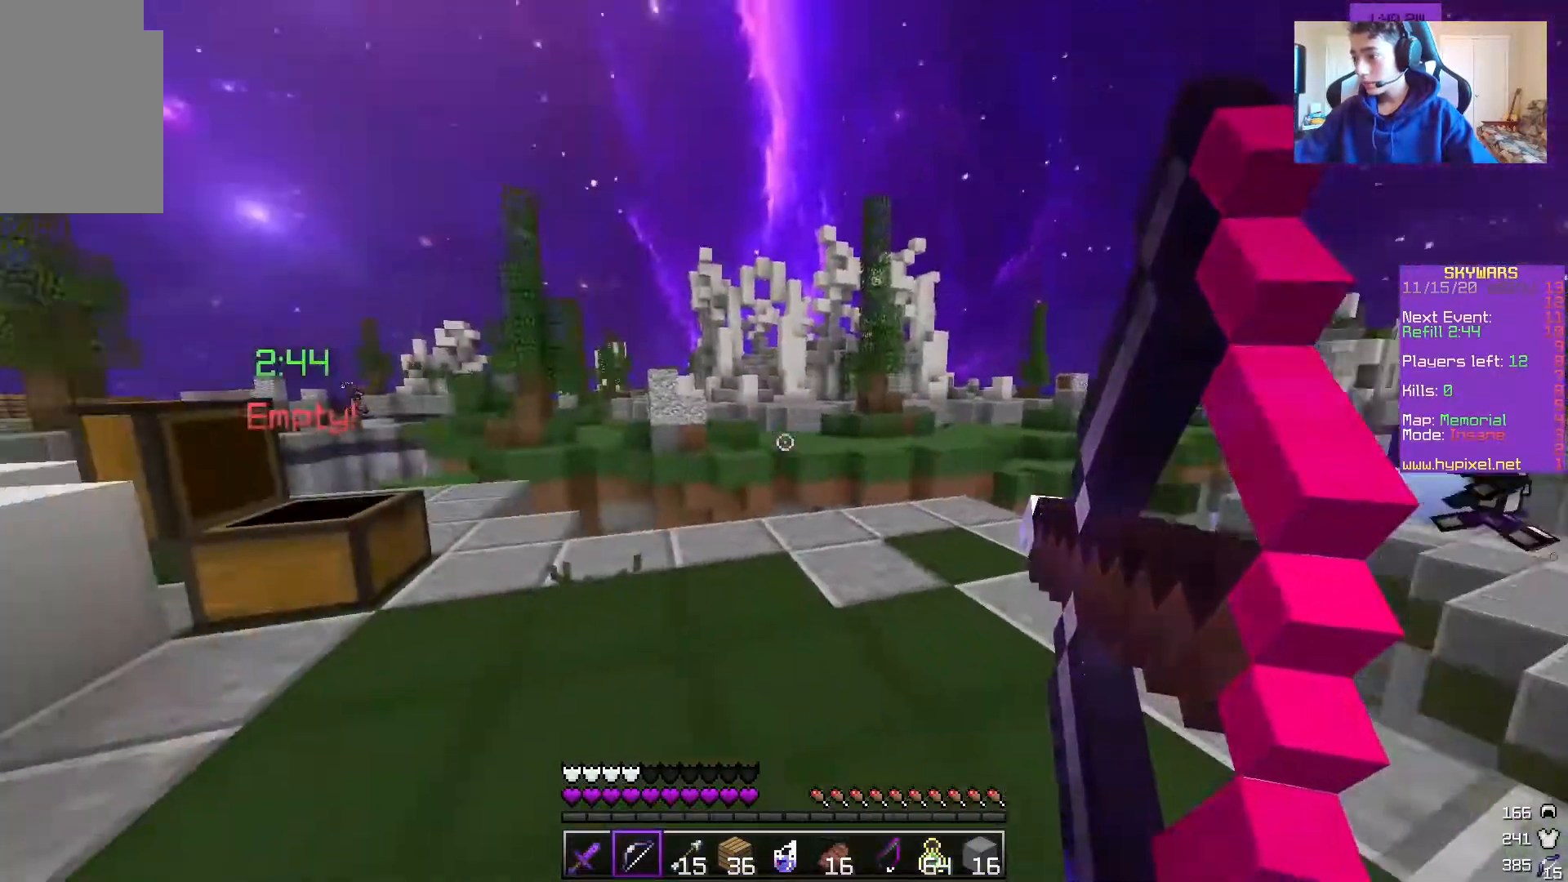
{"keys": [], "mouse": ["right"], "events": [[167, "w", "up"]]}
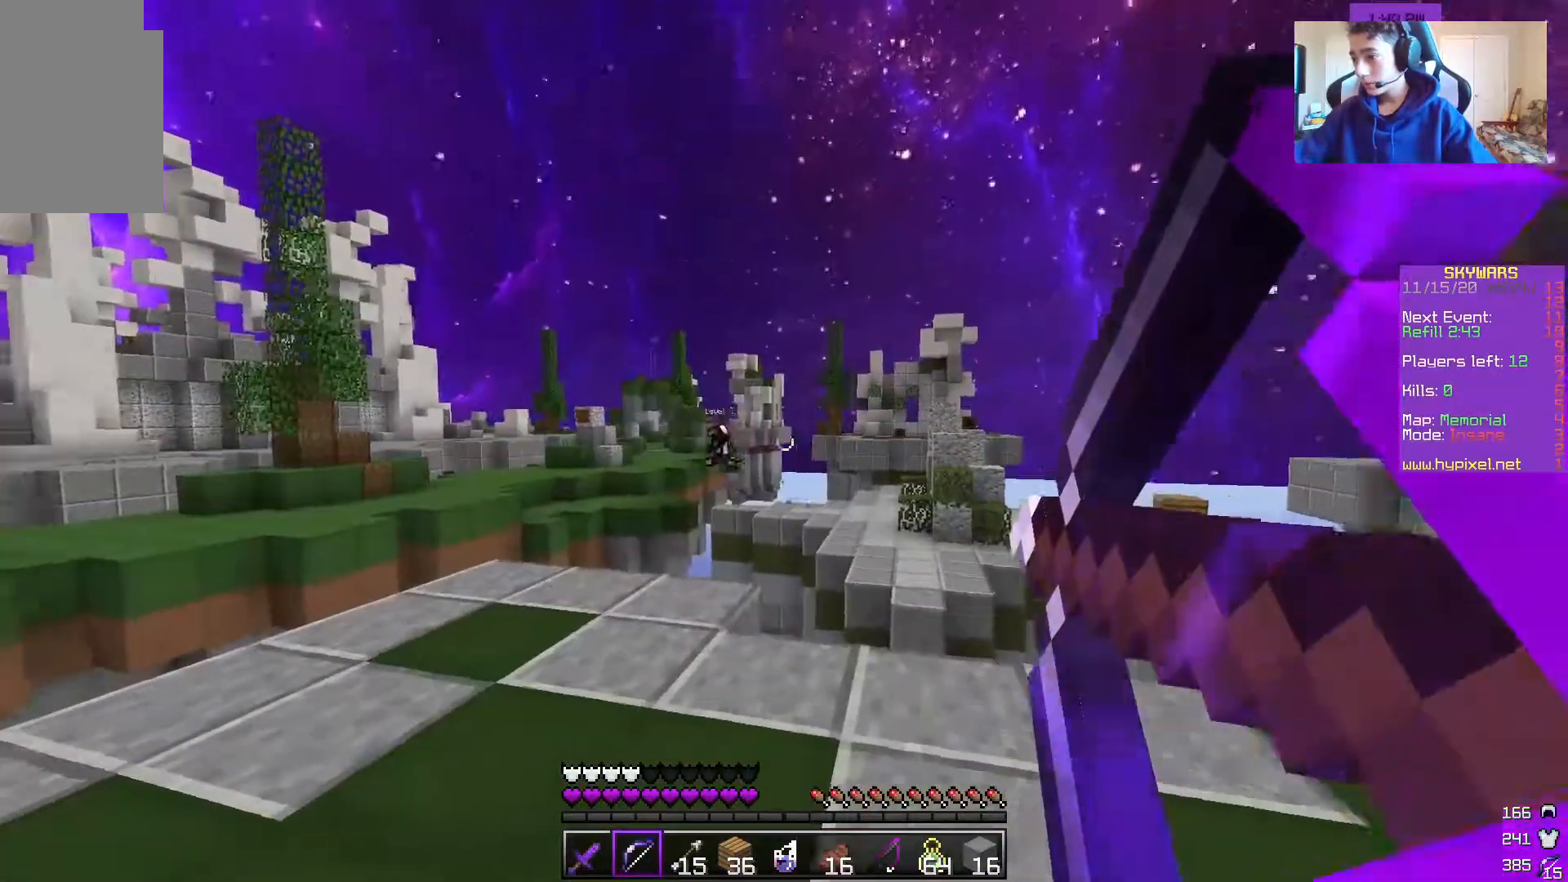
{"keys": [], "mouse": ["right"], "events": []}
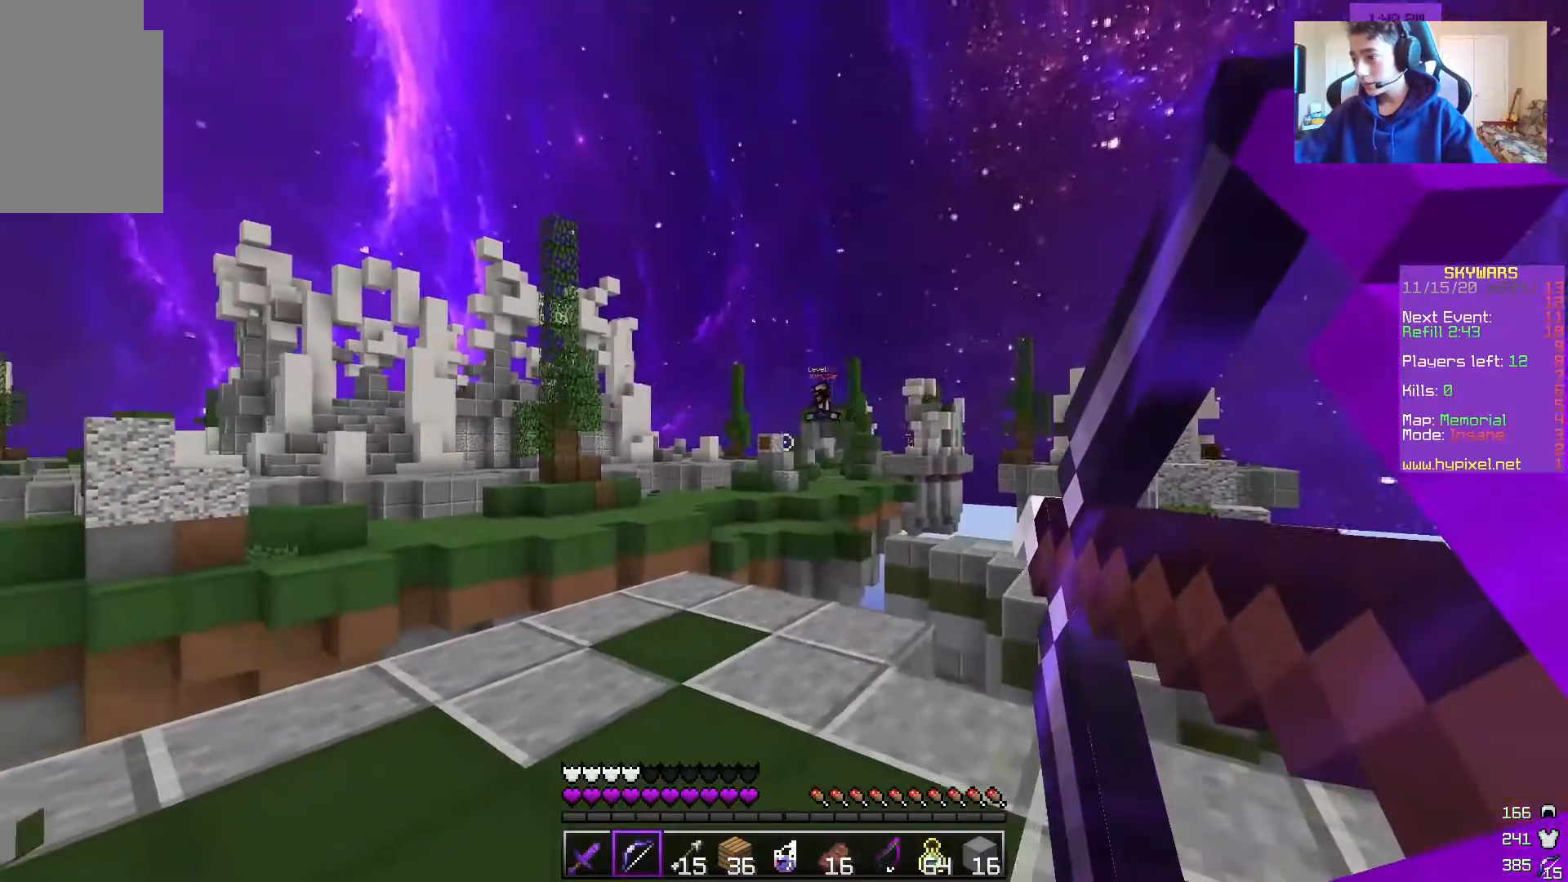
{"keys": [], "mouse": ["right"], "events": []}
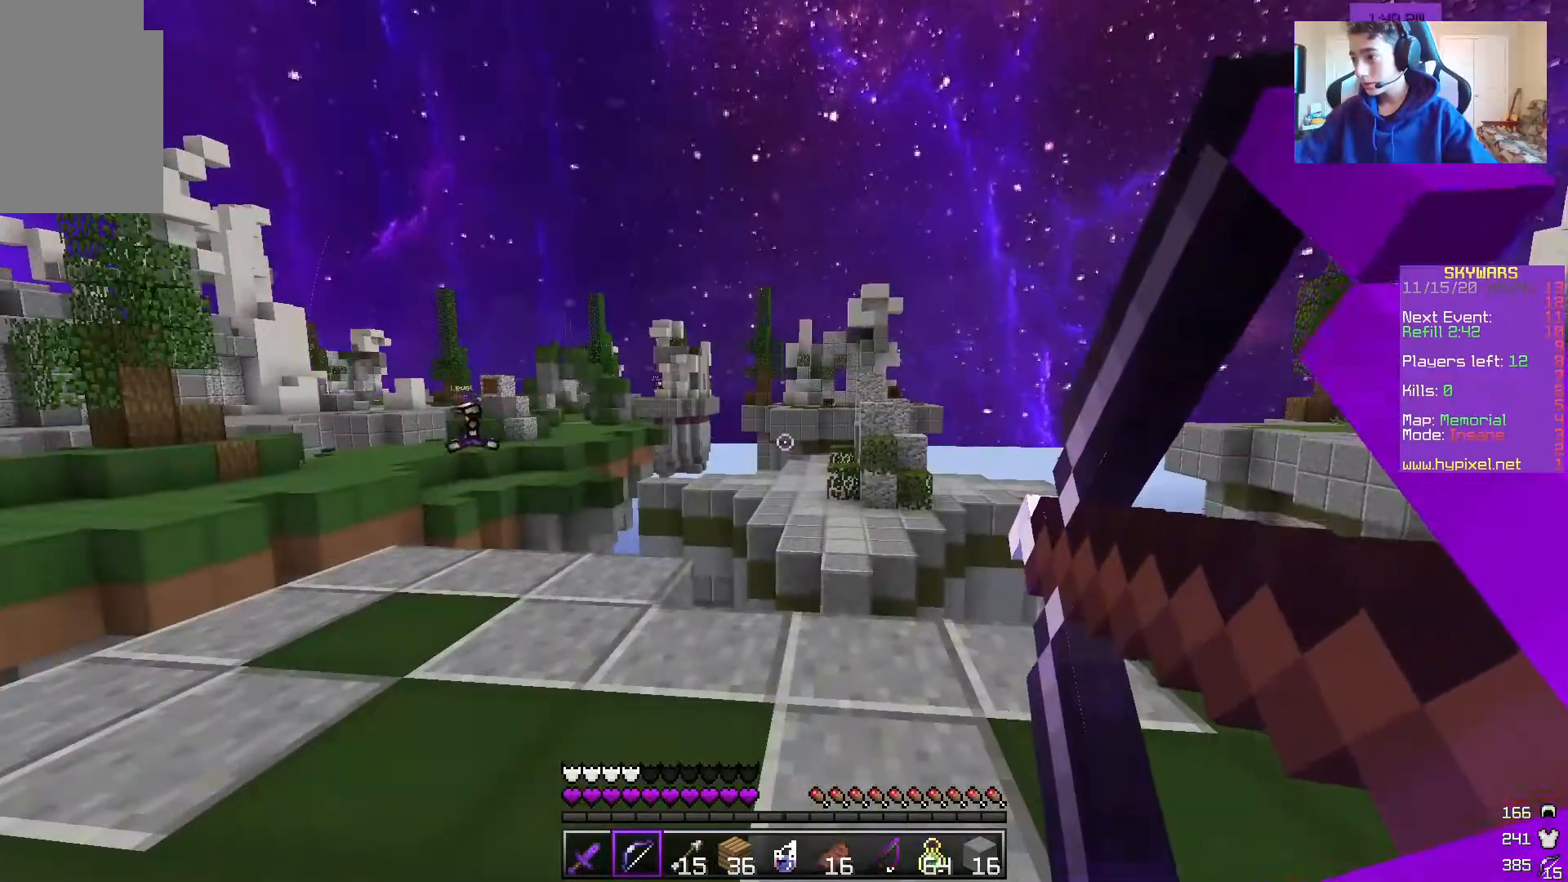
{"keys": [], "mouse": ["right"], "events": []}
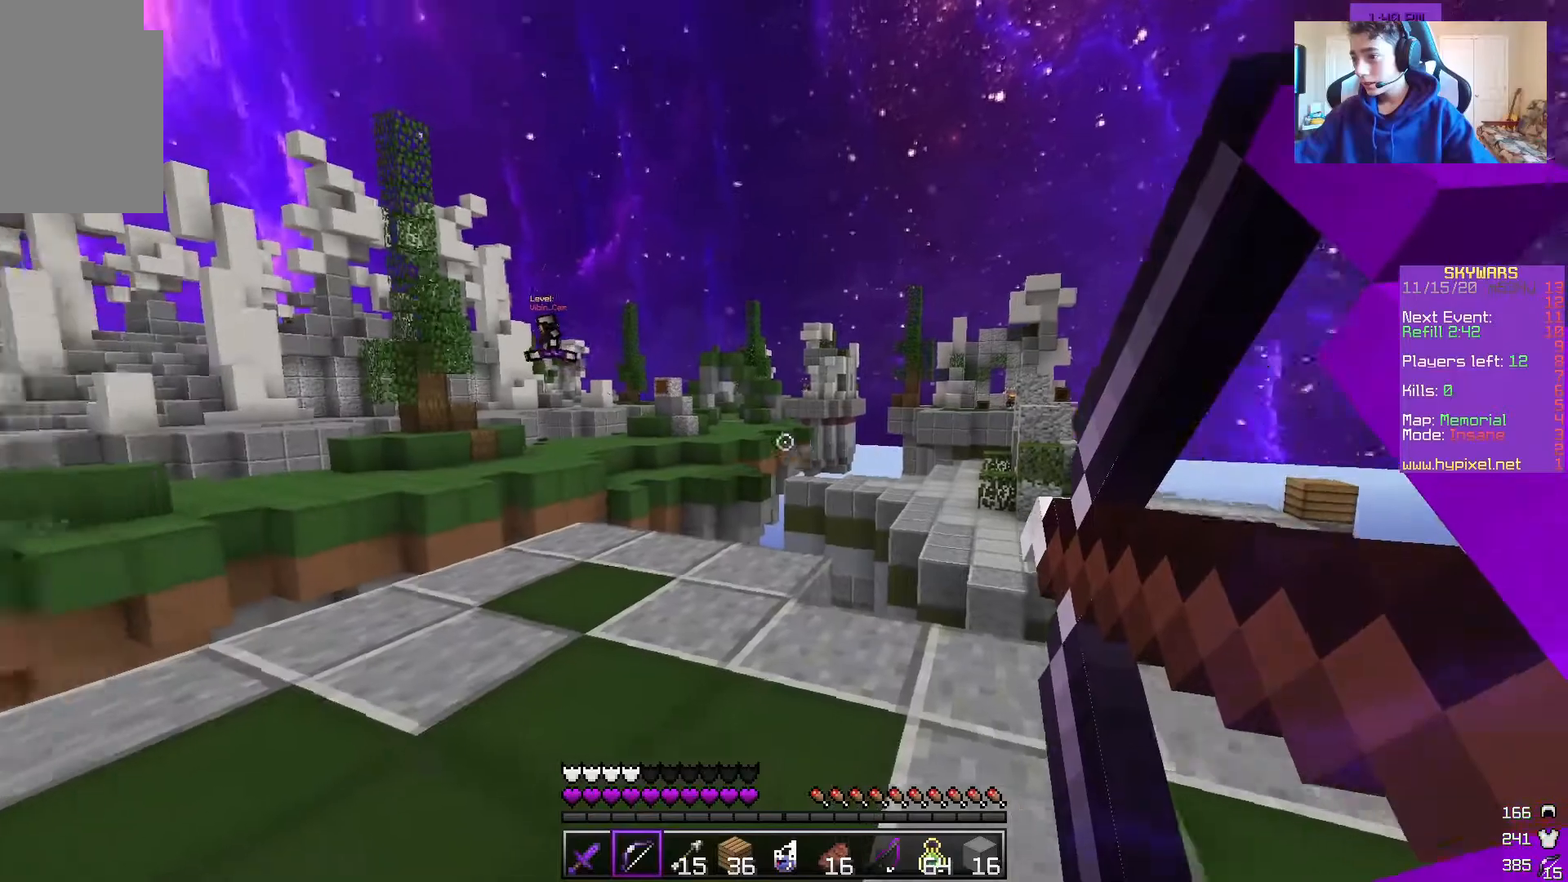
{"keys": [], "mouse": ["right"], "events": []}
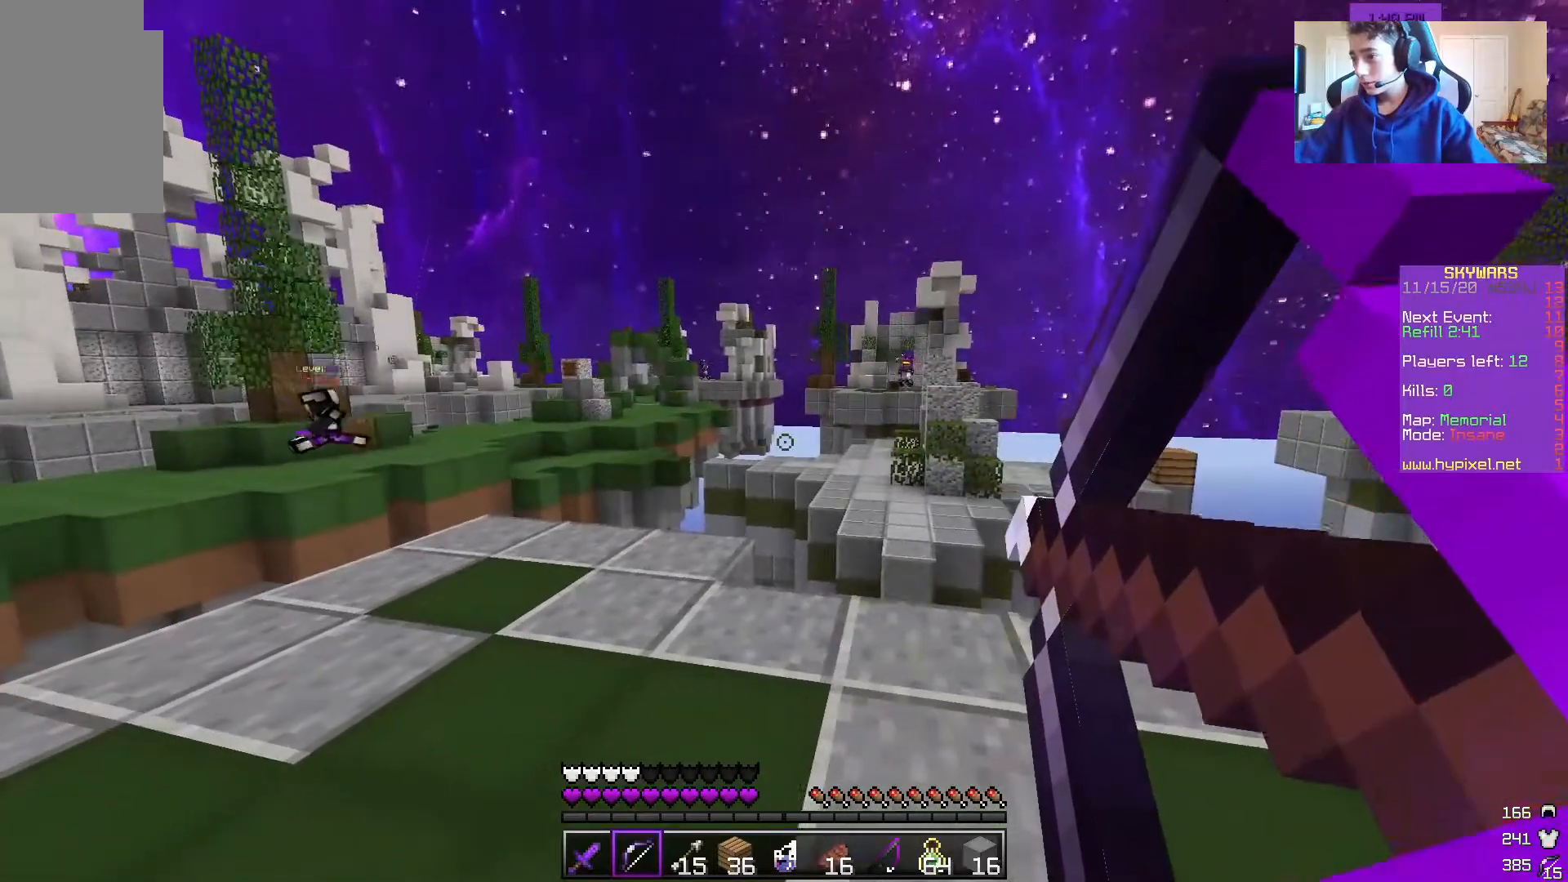
{"keys": [], "mouse": ["right"], "events": []}
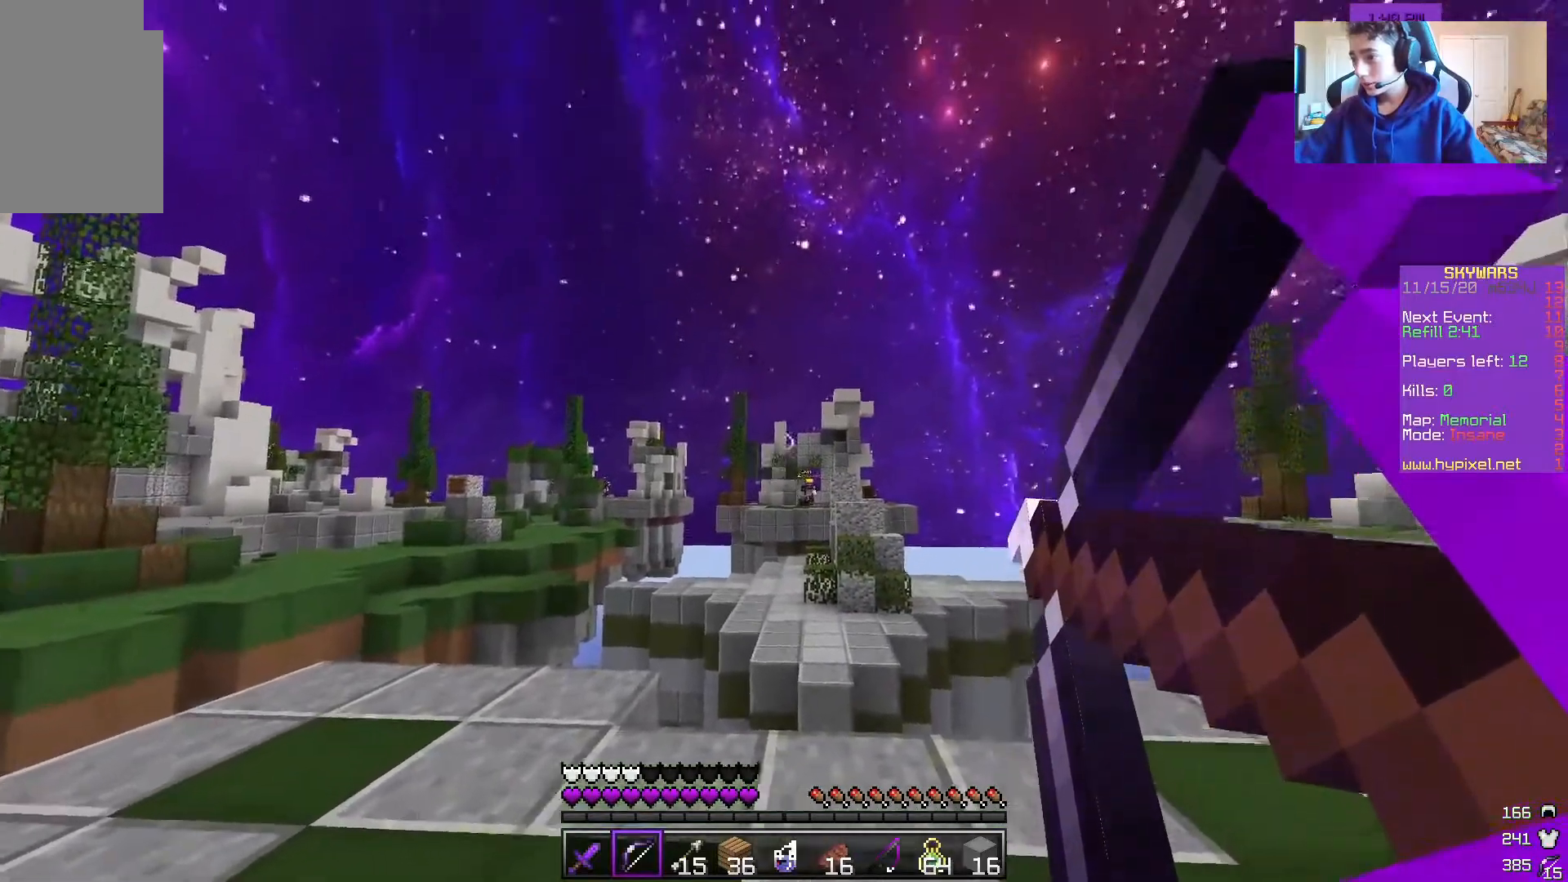
{"keys": [], "mouse": ["right"], "events": []}
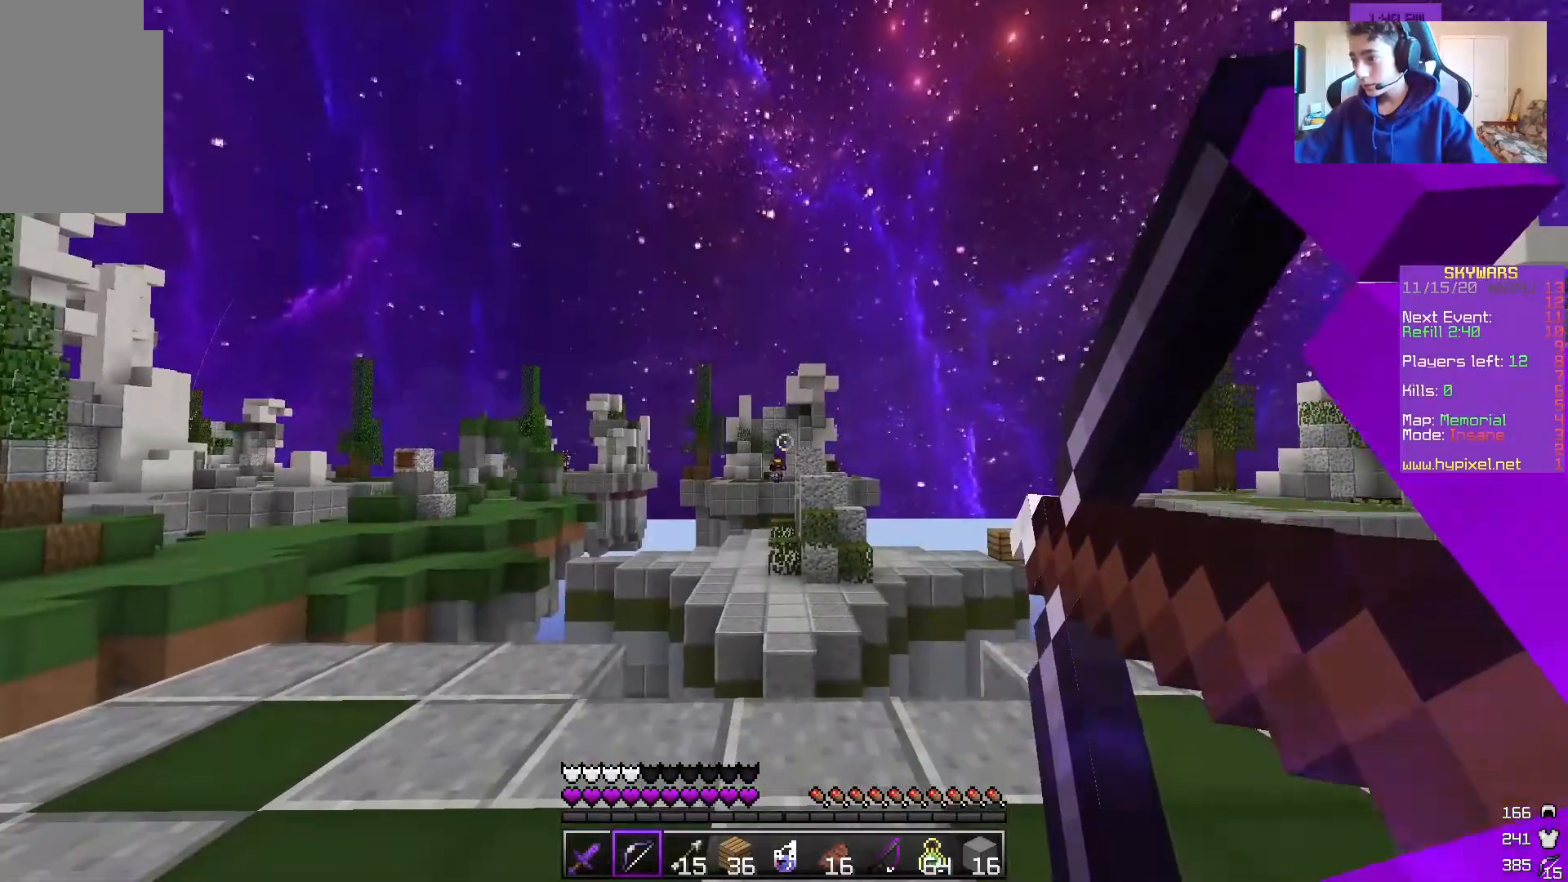
{"keys": [], "mouse": ["right"], "events": [[400, "mouse_right", "up"], [483, "mouse_right", "down"]]}
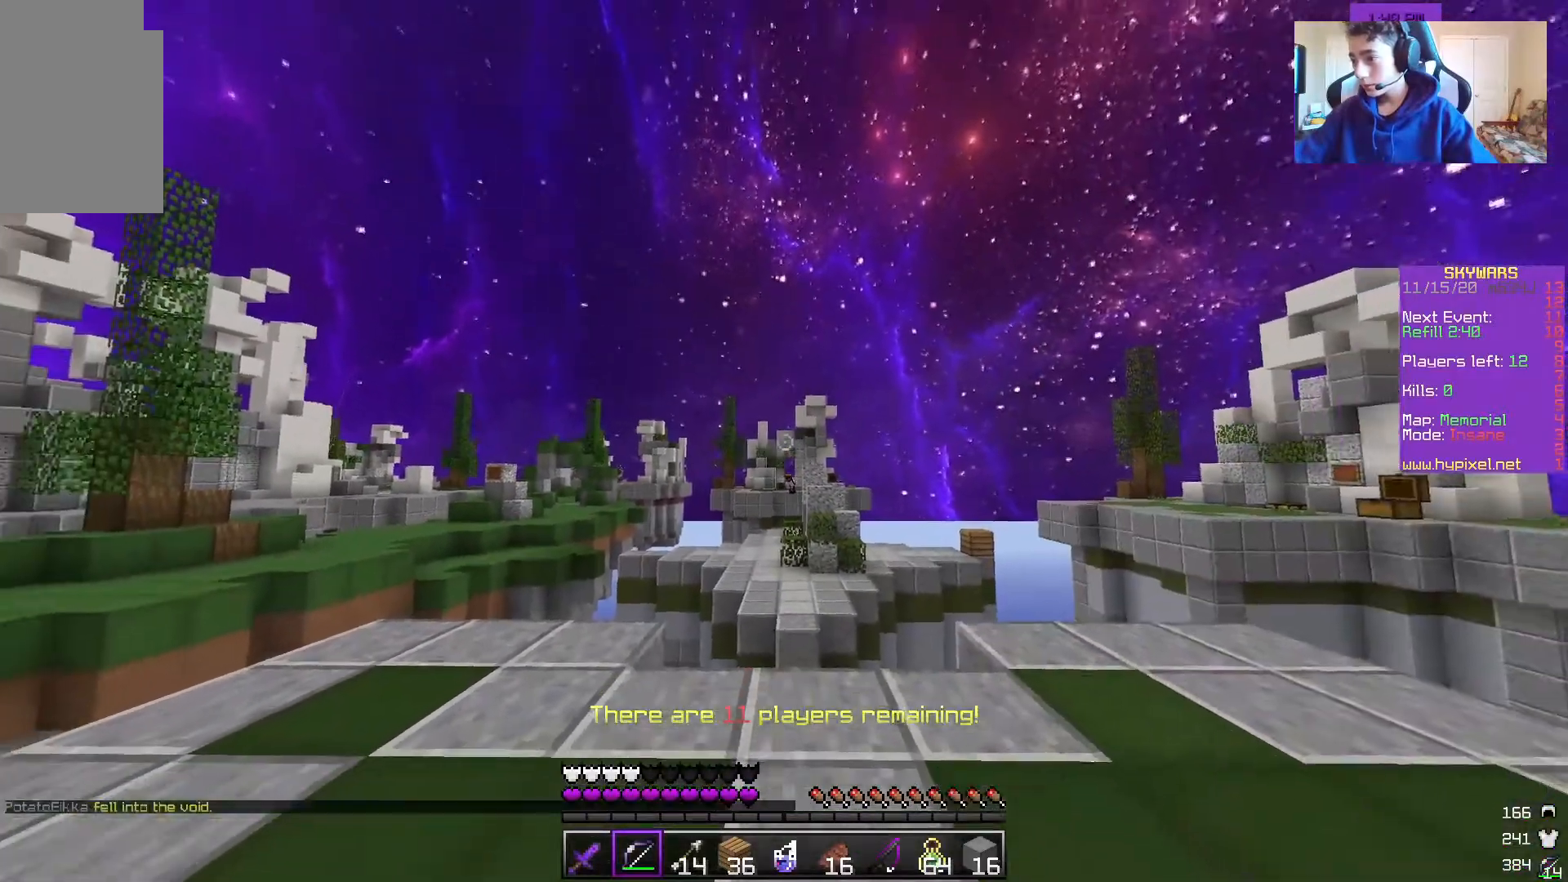
{"keys": [], "mouse": ["right"], "events": []}
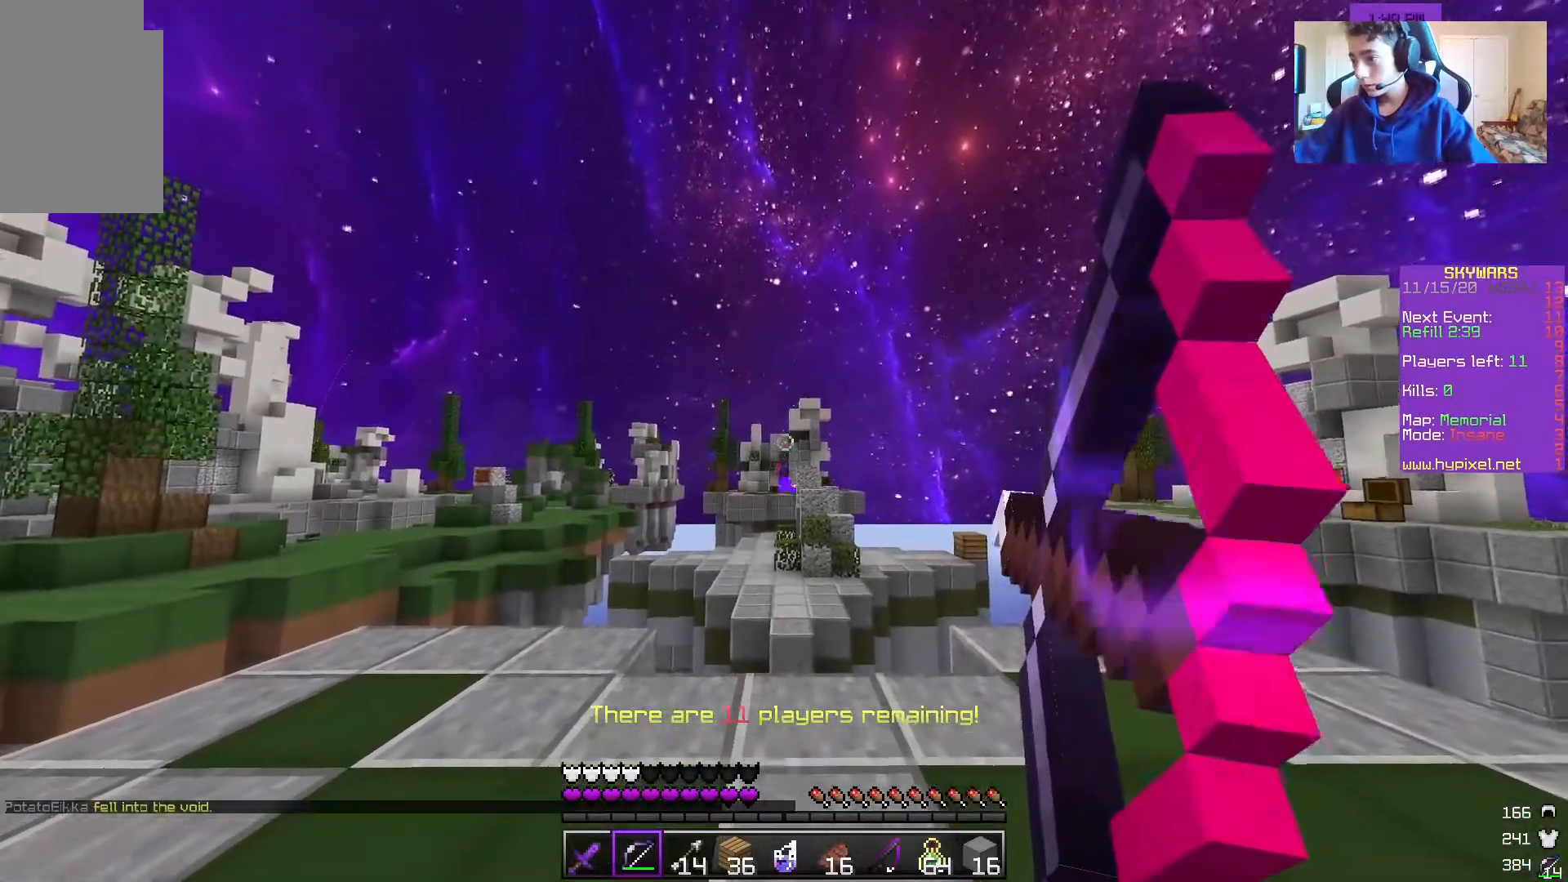
{"keys": [], "mouse": ["right"], "events": []}
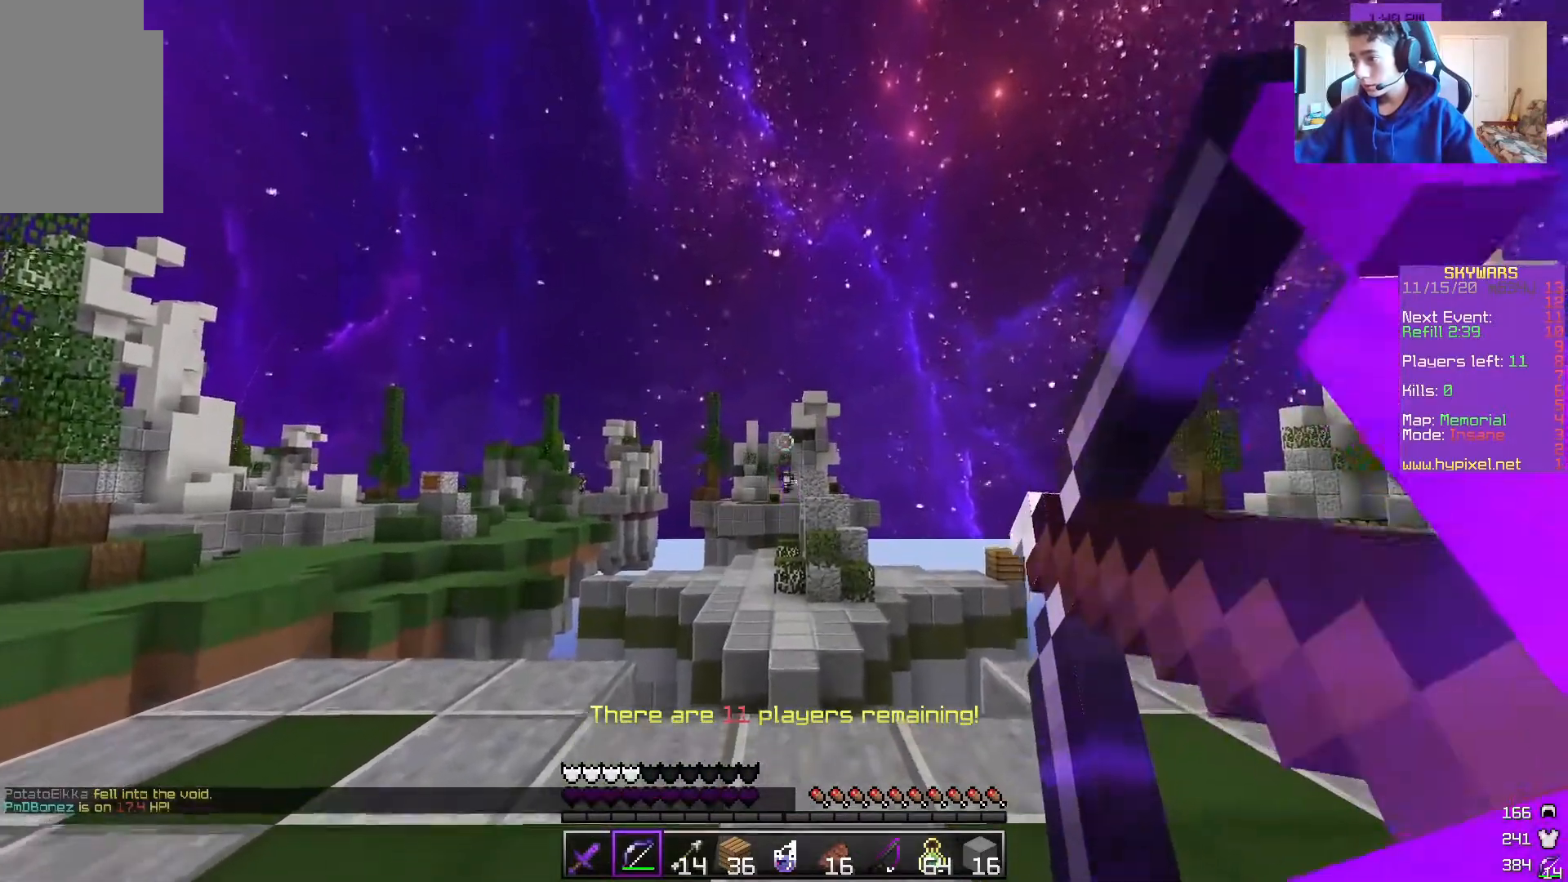
{"keys": [], "mouse": ["right"], "events": [[150, "mouse_right", "up"], [217, "mouse_right", "down"]]}
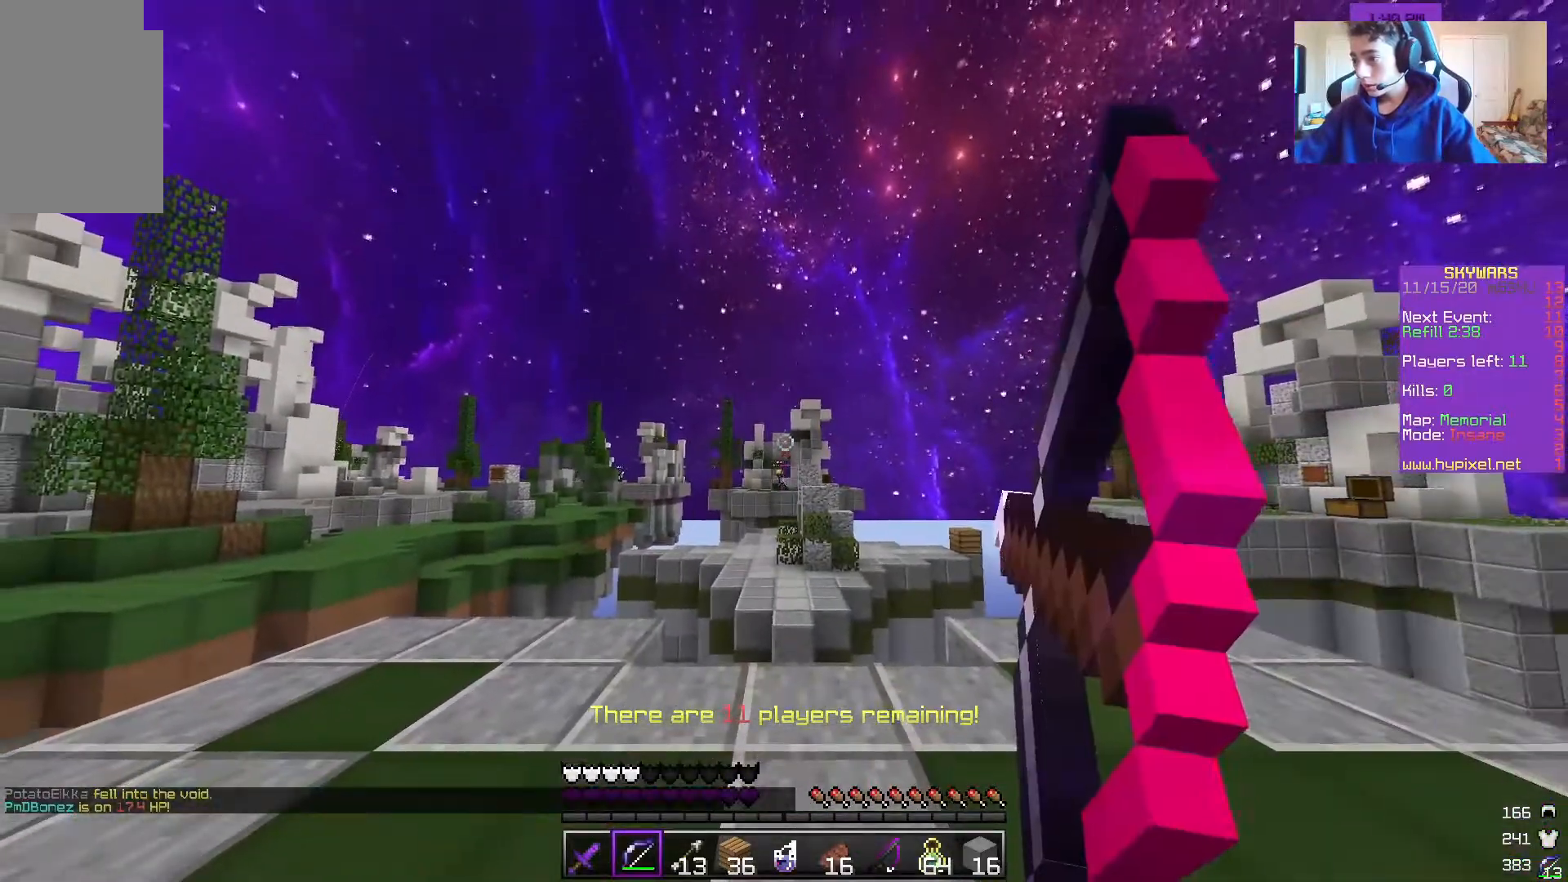
{"keys": [], "mouse": ["right"], "events": []}
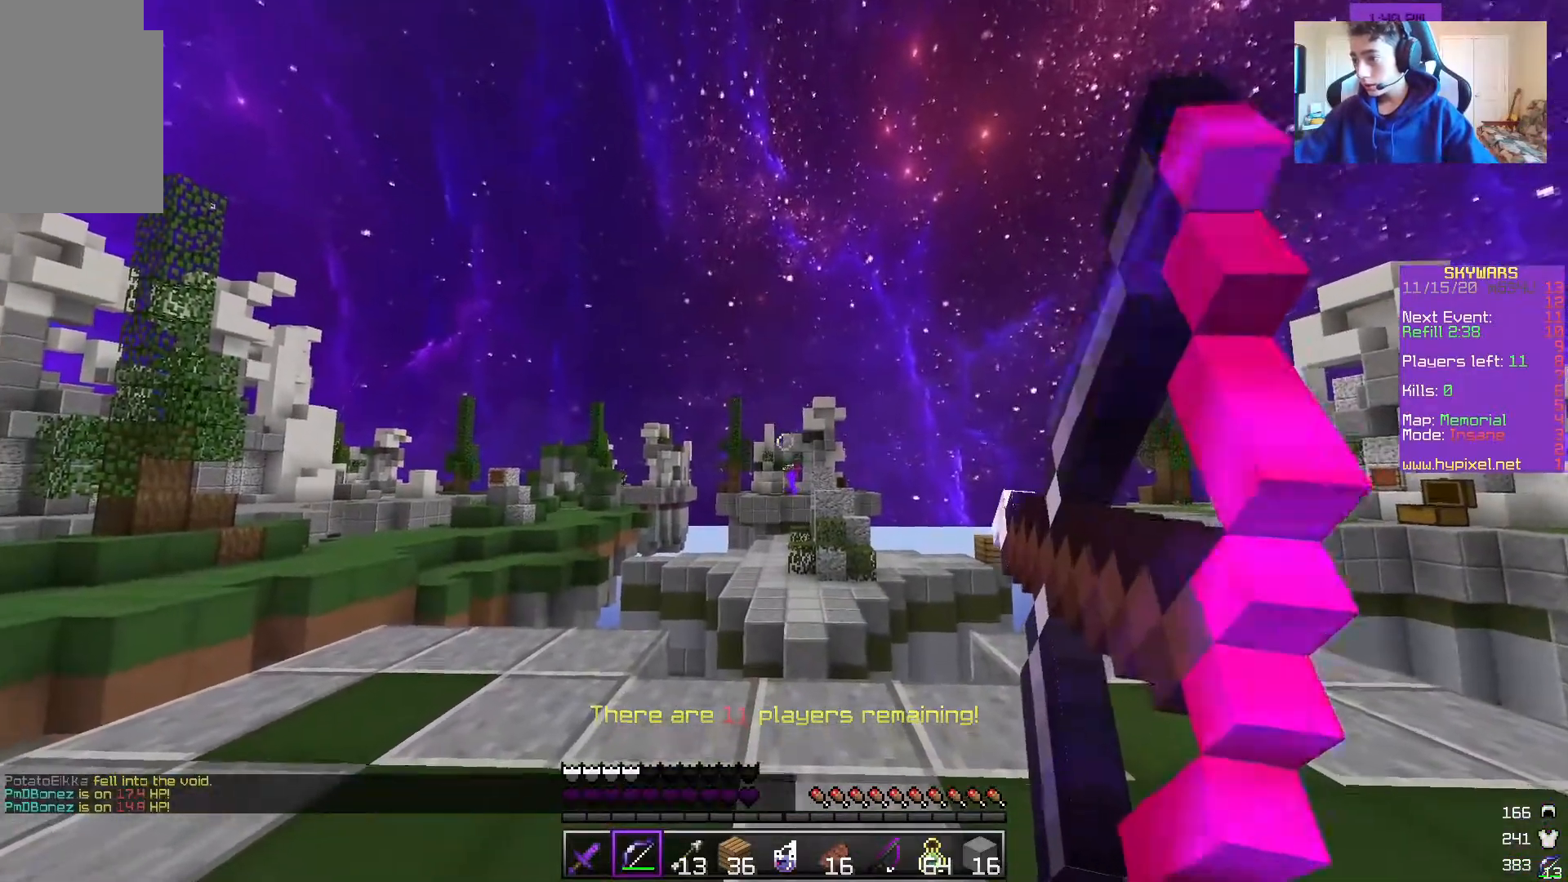
{"keys": [], "mouse": [], "events": [[417, "mouse_right", "up"]]}
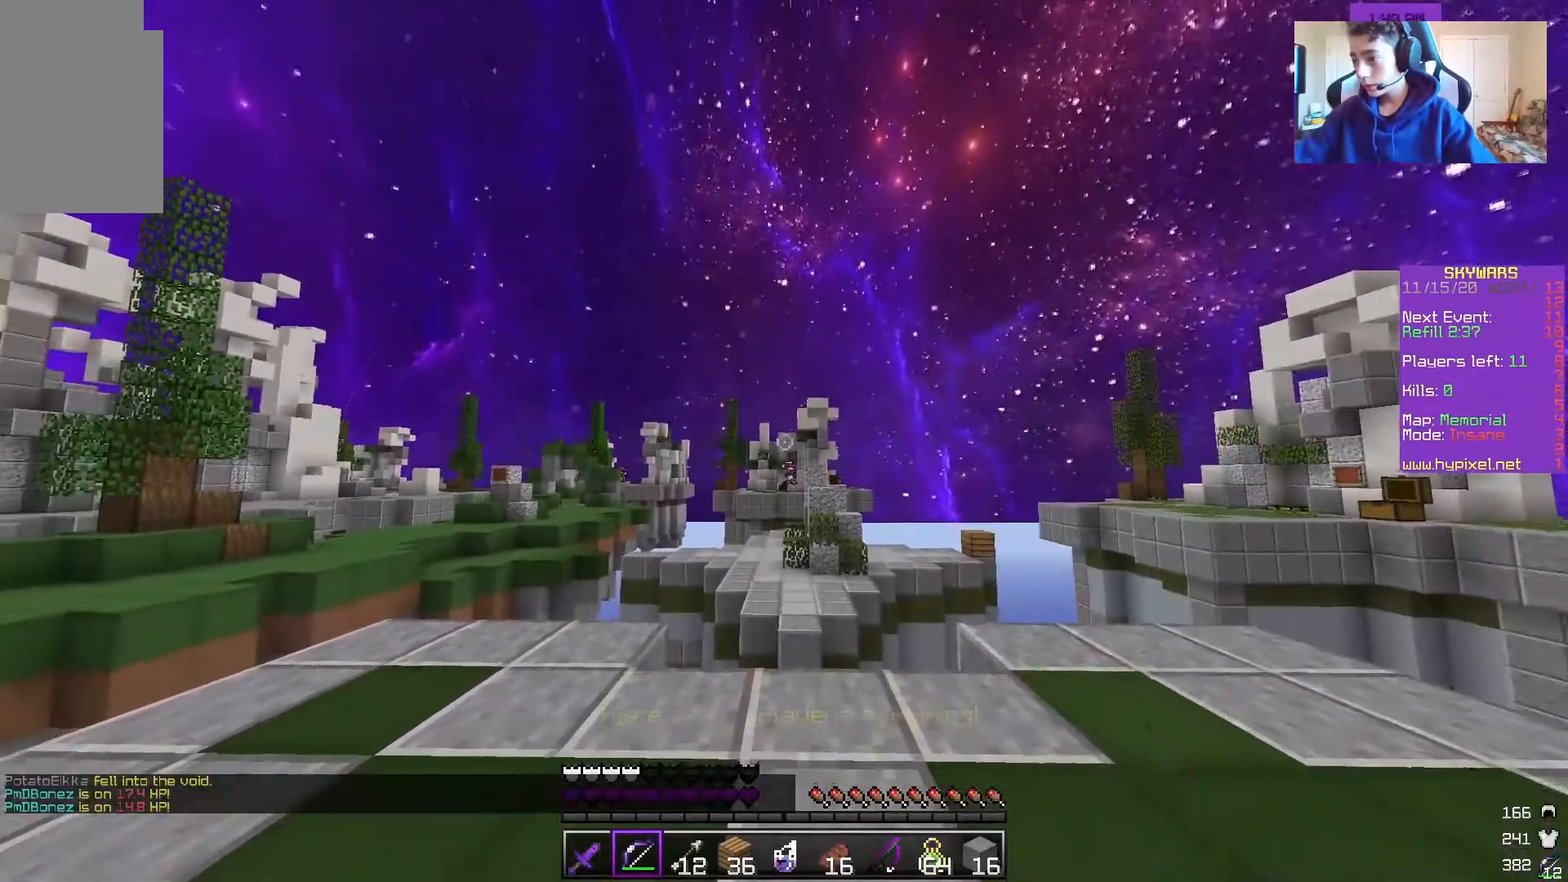
{"keys": [], "mouse": ["right"], "events": [[17, "mouse_right", "down"]]}
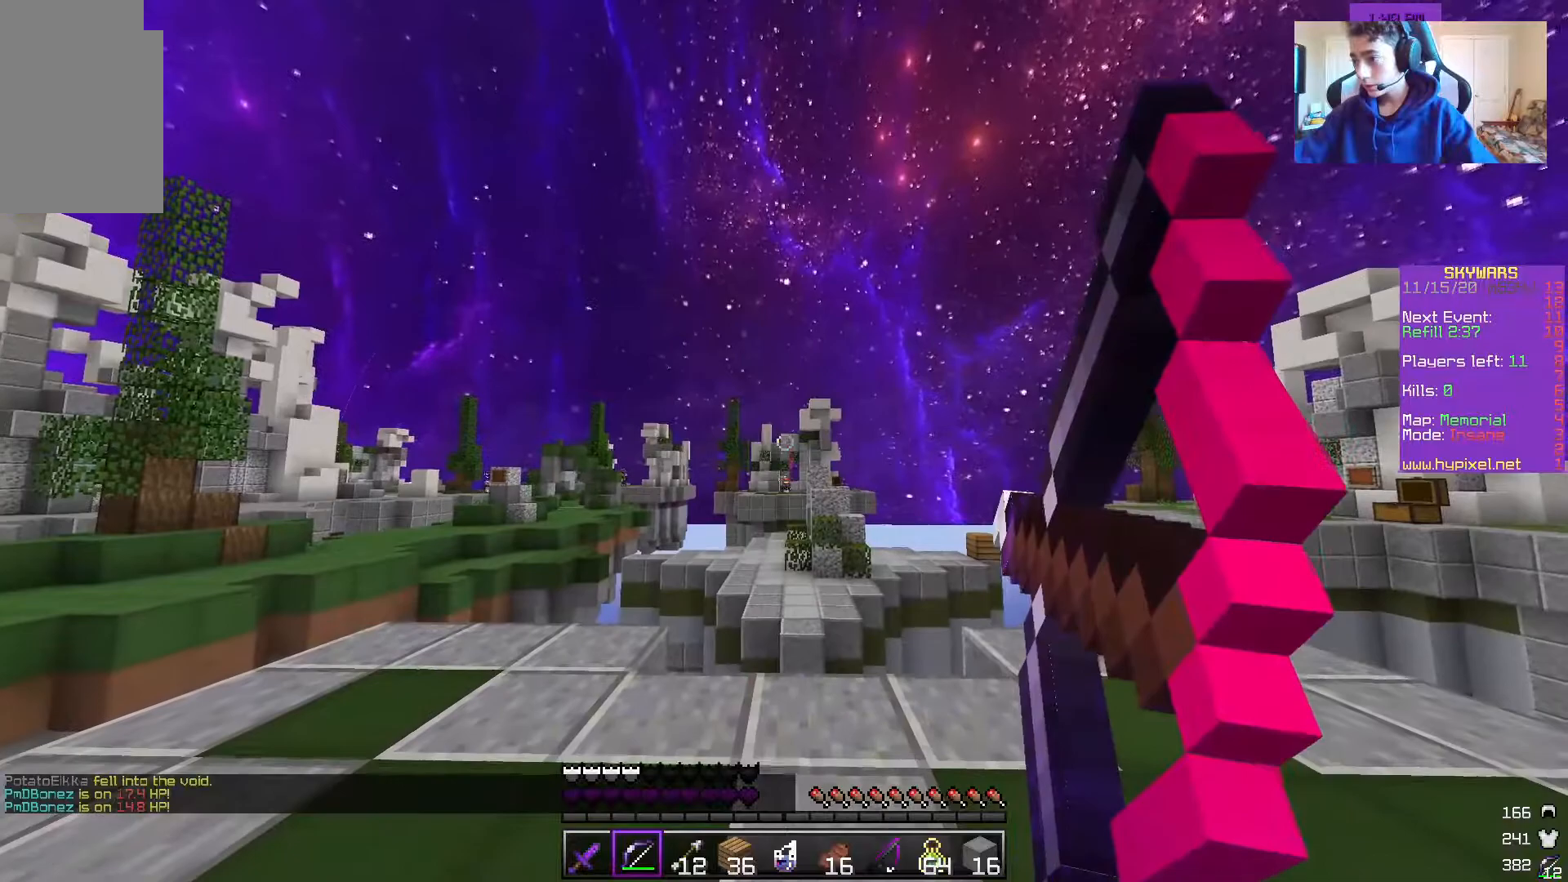
{"keys": [], "mouse": ["right"], "events": []}
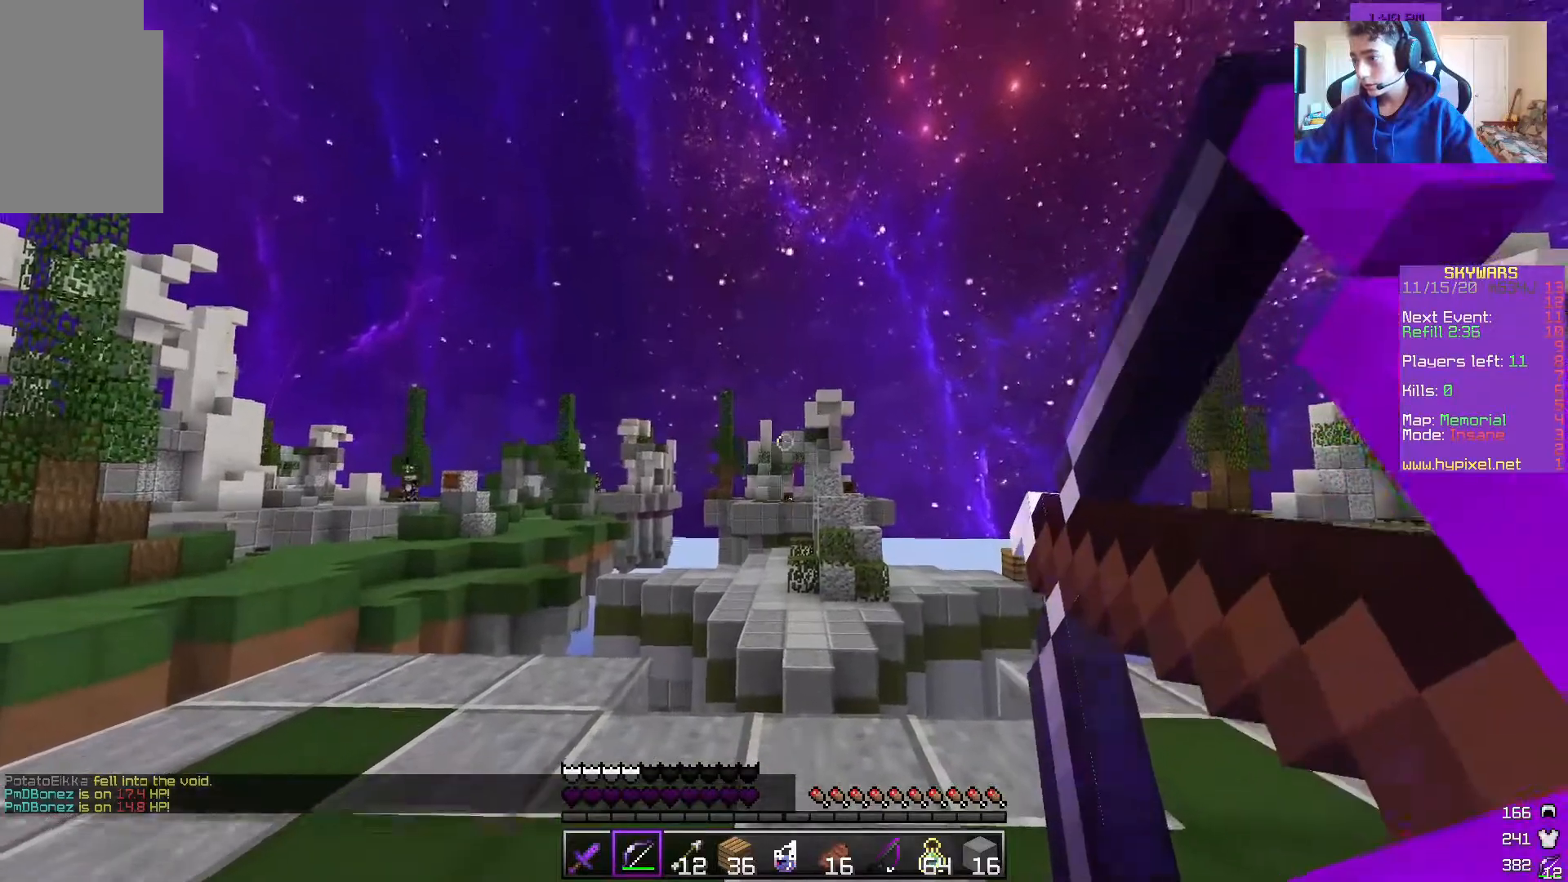
{"keys": [], "mouse": ["right"], "events": []}
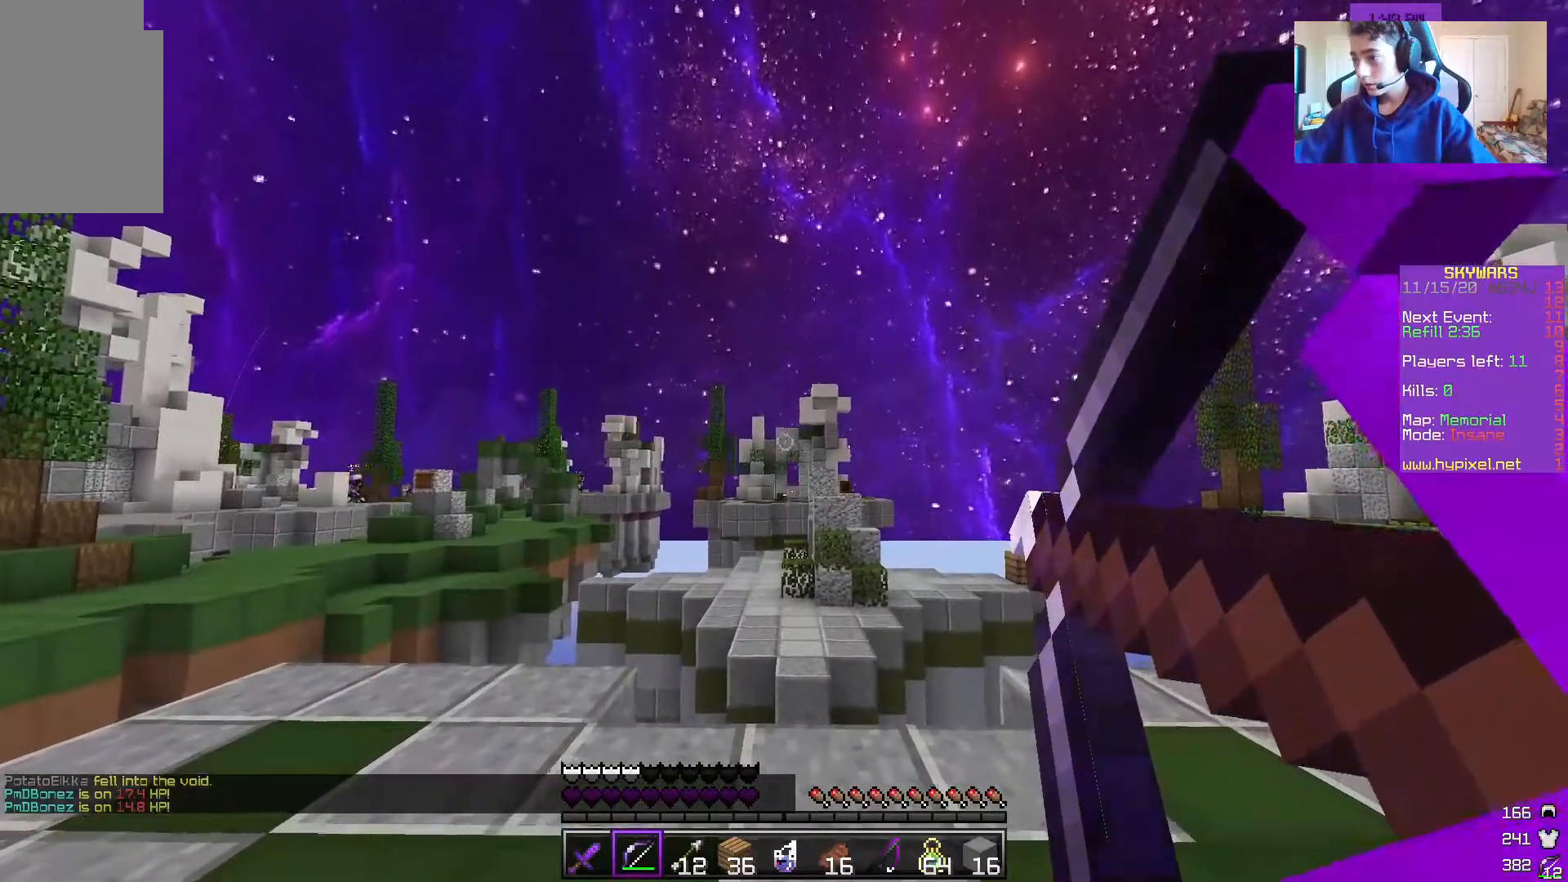
{"keys": [], "mouse": ["right"], "events": [[50, "mouse_right", "up"], [300, "mouse_right", "down"]]}